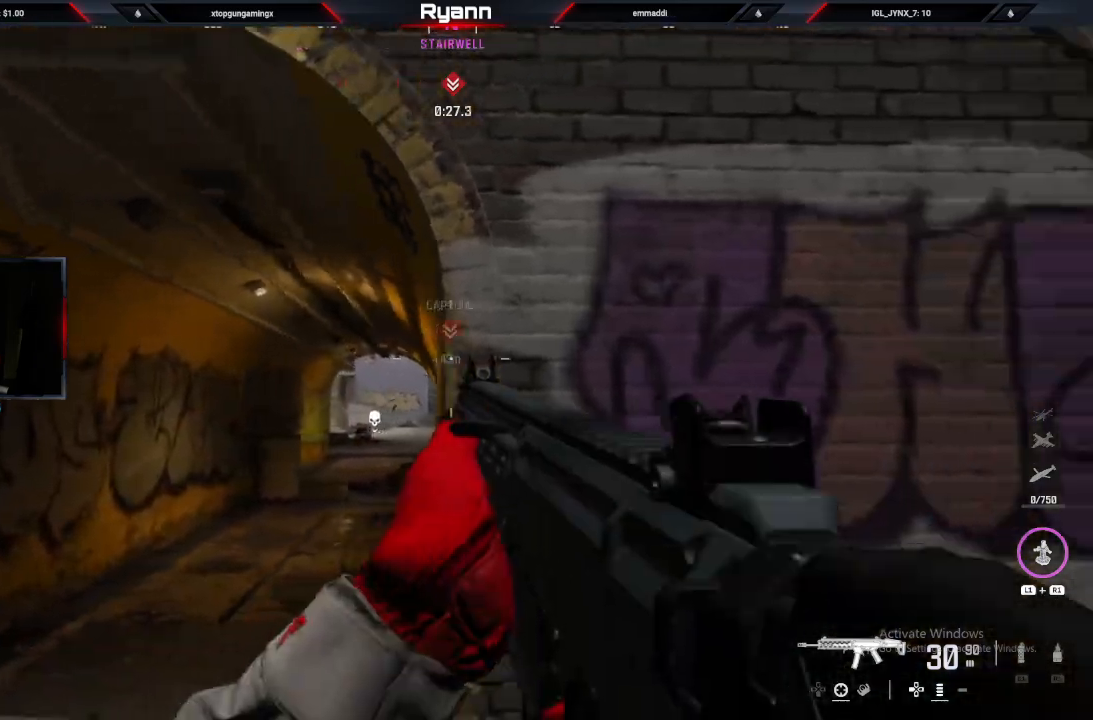
Gameplay with a controller (PlayStation layout); each line is a JSON object with the inputs held at the frame after it (dt_ms = milliseconds from this image to that frame). "events" lists button and stick changes between this image and that frame as [ms after this image, input, new state], when the widget could be followed in between.
{"dt_ms": 500, "buttons": [], "left_stick": "down-right", "right_stick": "right", "events": [[100, "right_stick", "down"], [267, "right_stick", "right"], [333, "left_stick", "down-right"]]}
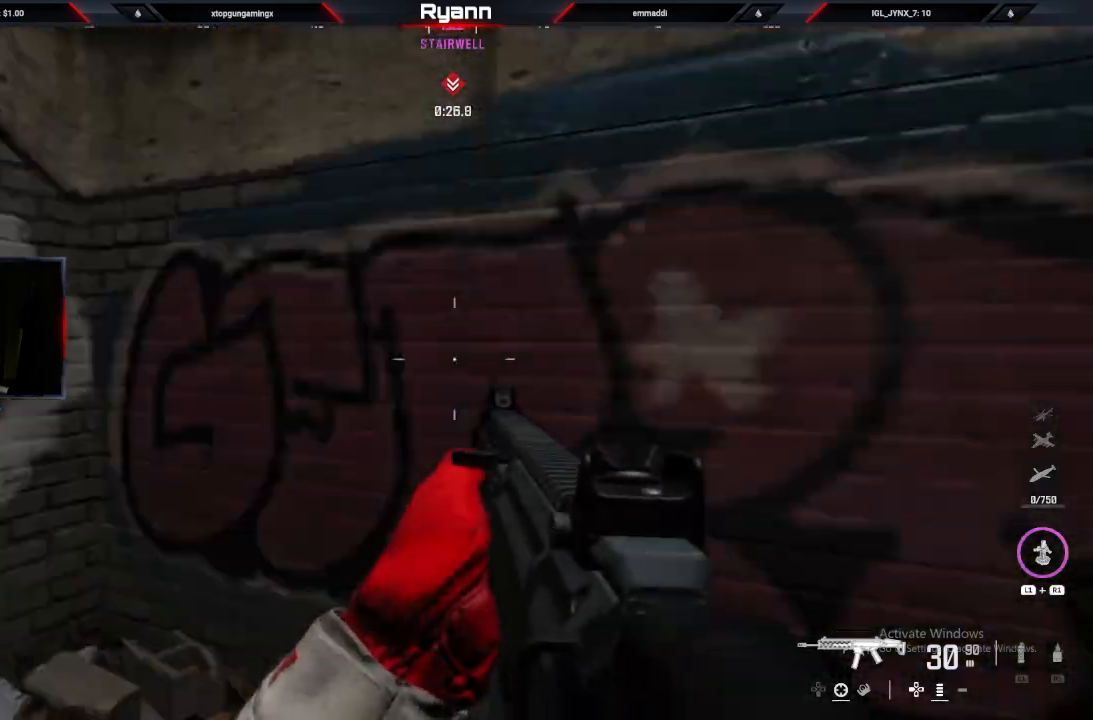
{"dt_ms": 500, "buttons": [], "left_stick": "up-right", "right_stick": "right", "events": [[67, "left_stick", "center"], [267, "left_stick", "right"], [350, "left_stick", "up-right"]]}
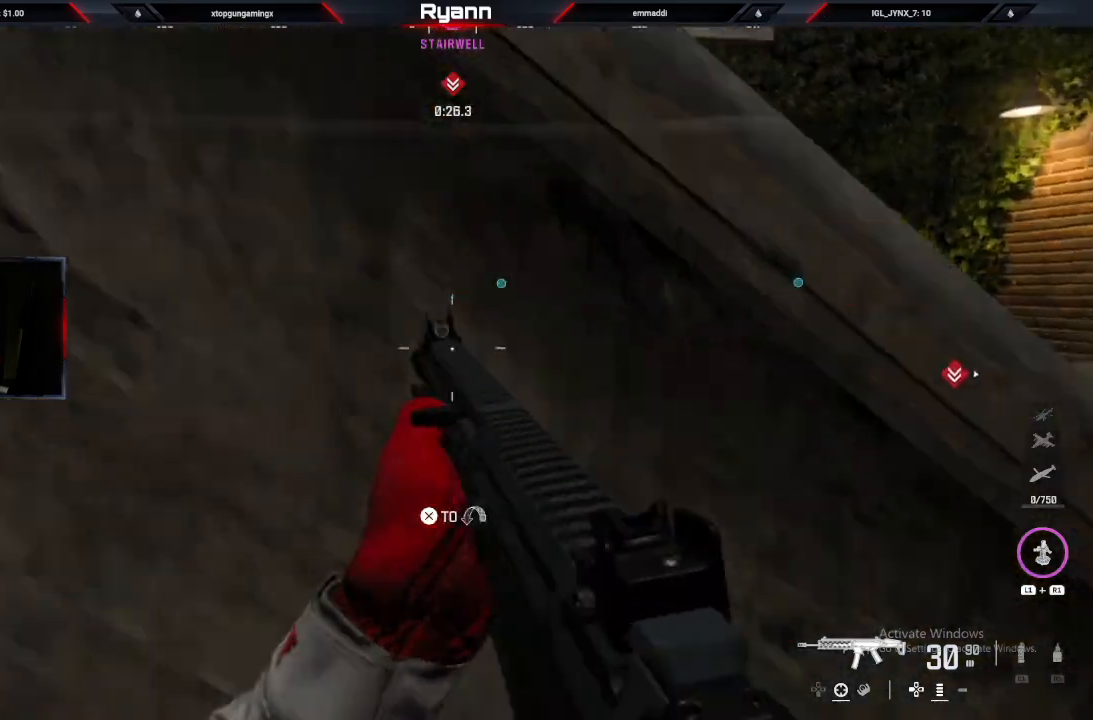
{"dt_ms": 500, "buttons": [], "left_stick": "up", "right_stick": "left", "events": [[17, "left_stick", "up"], [117, "CROSS", "down"], [117, "L3", "down"], [183, "L3", "up"], [283, "right_stick", "left"], [317, "CROSS", "up"]]}
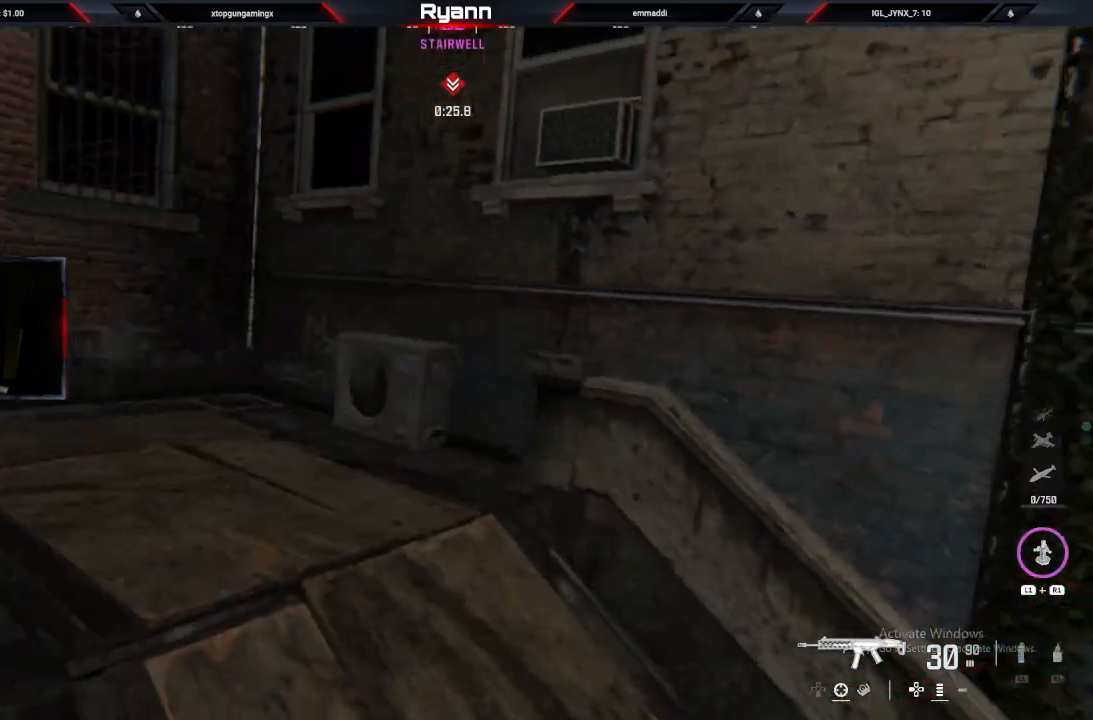
{"dt_ms": 500, "buttons": [], "left_stick": "up", "right_stick": "left", "events": [[67, "L3", "down"], [67, "right_stick", "center"], [183, "right_stick", "left"], [217, "L3", "up"]]}
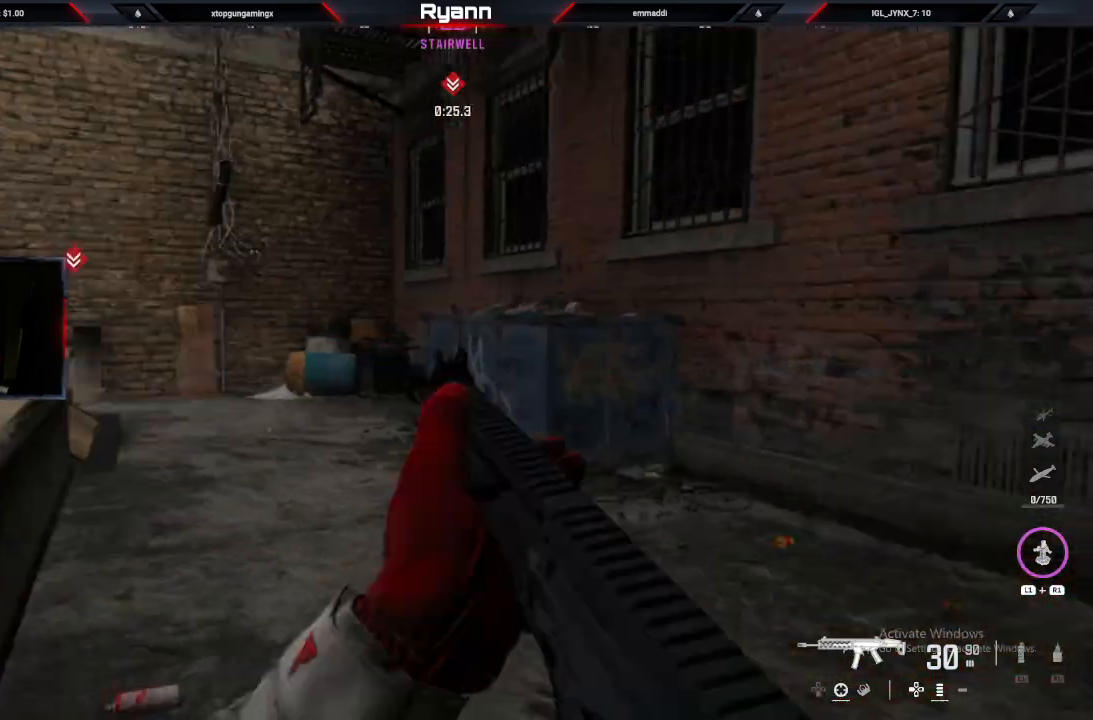
{"dt_ms": 500, "buttons": [], "left_stick": "up", "right_stick": "left", "events": [[83, "right_stick", "center"], [233, "right_stick", "left"], [333, "CIRCLE", "down"], [450, "CIRCLE", "up"]]}
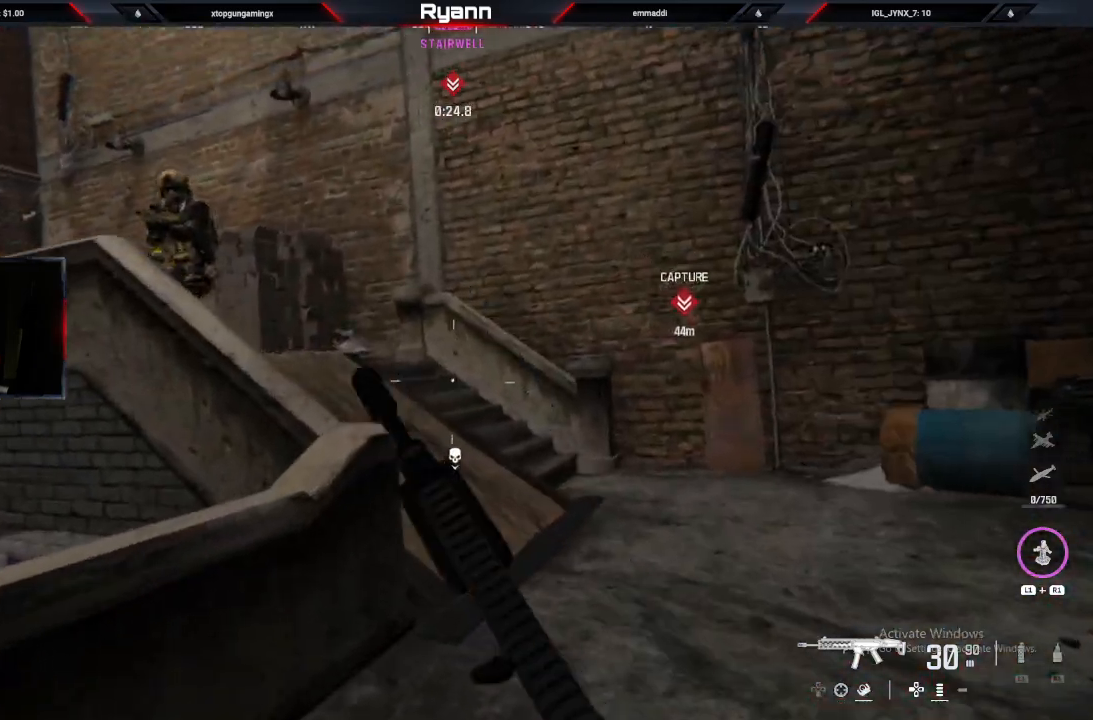
{"dt_ms": 500, "buttons": ["L2", "R2"], "left_stick": "right", "right_stick": "up", "events": [[17, "CROSS", "down"], [67, "right_stick", "up-left"], [117, "CROSS", "up"], [117, "left_stick", "up-right"], [183, "L2", "down"], [250, "R2", "down"], [333, "left_stick", "right"], [383, "right_stick", "up"]]}
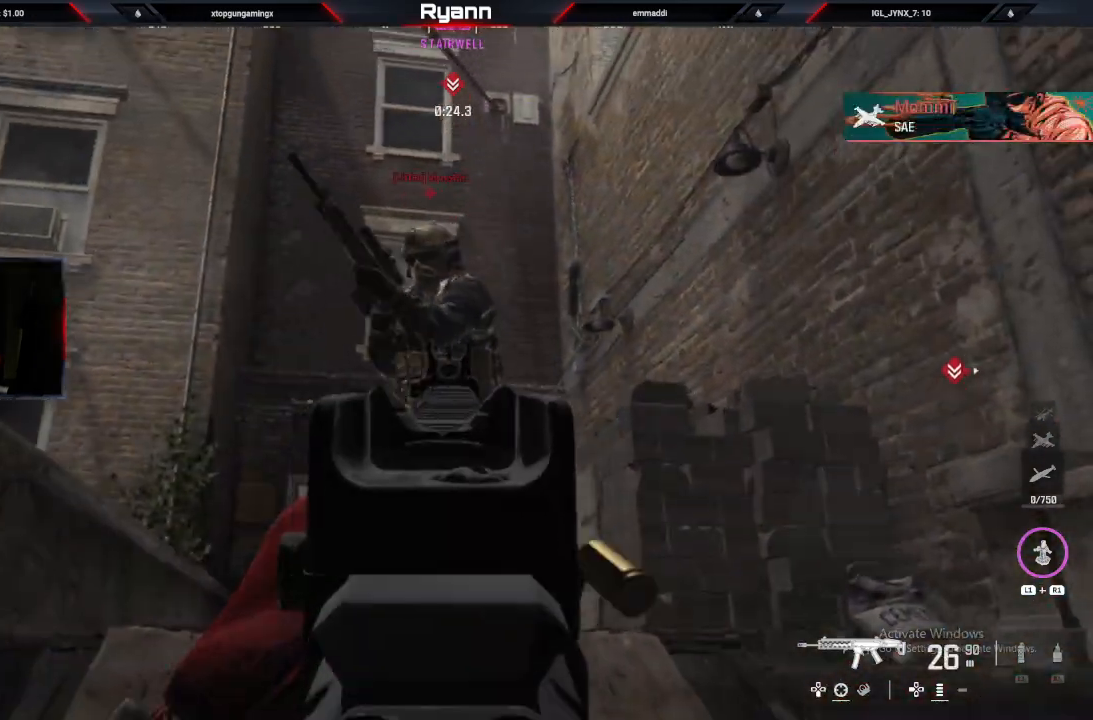
{"dt_ms": 500, "buttons": [], "left_stick": "down", "right_stick": "down-left", "events": [[117, "left_stick", "up-right"], [117, "right_stick", "left"], [300, "left_stick", "up-left"], [317, "right_stick", "down-left"], [367, "L2", "up"], [367, "left_stick", "down-left"], [417, "R2", "up"], [467, "left_stick", "down"]]}
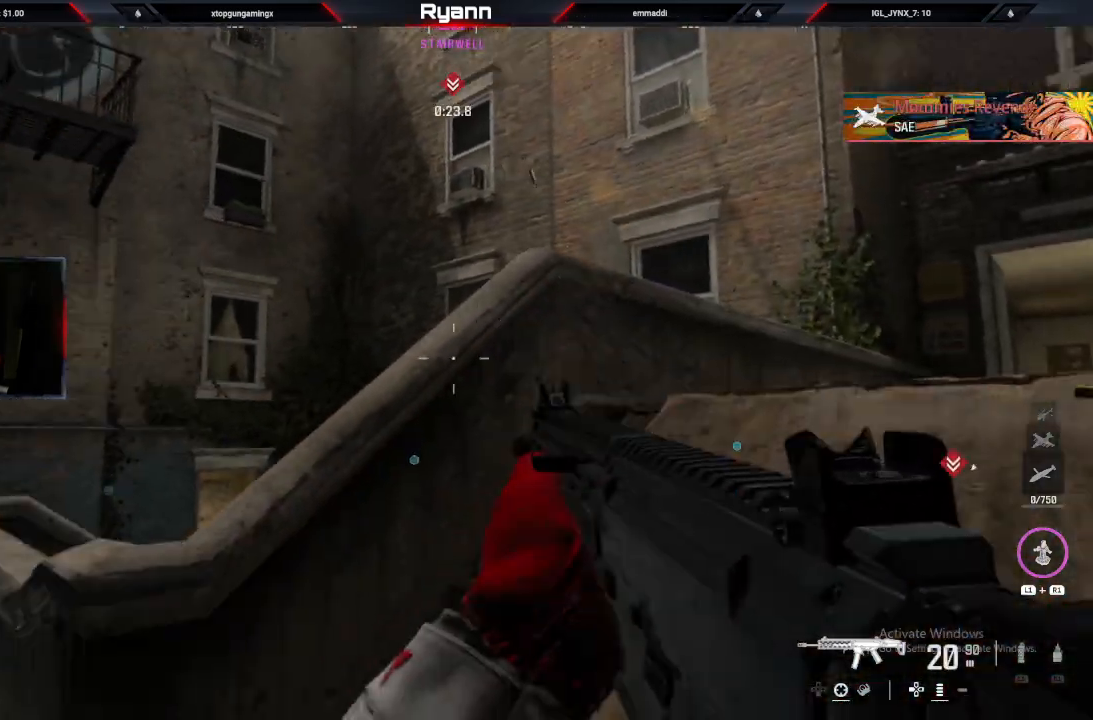
{"dt_ms": 500, "buttons": ["L2", "R2"], "left_stick": "left", "right_stick": "up-left", "events": [[150, "R2", "down"], [183, "L2", "down"], [200, "right_stick", "left"], [267, "left_stick", "left"], [367, "right_stick", "up"], [483, "right_stick", "up-left"]]}
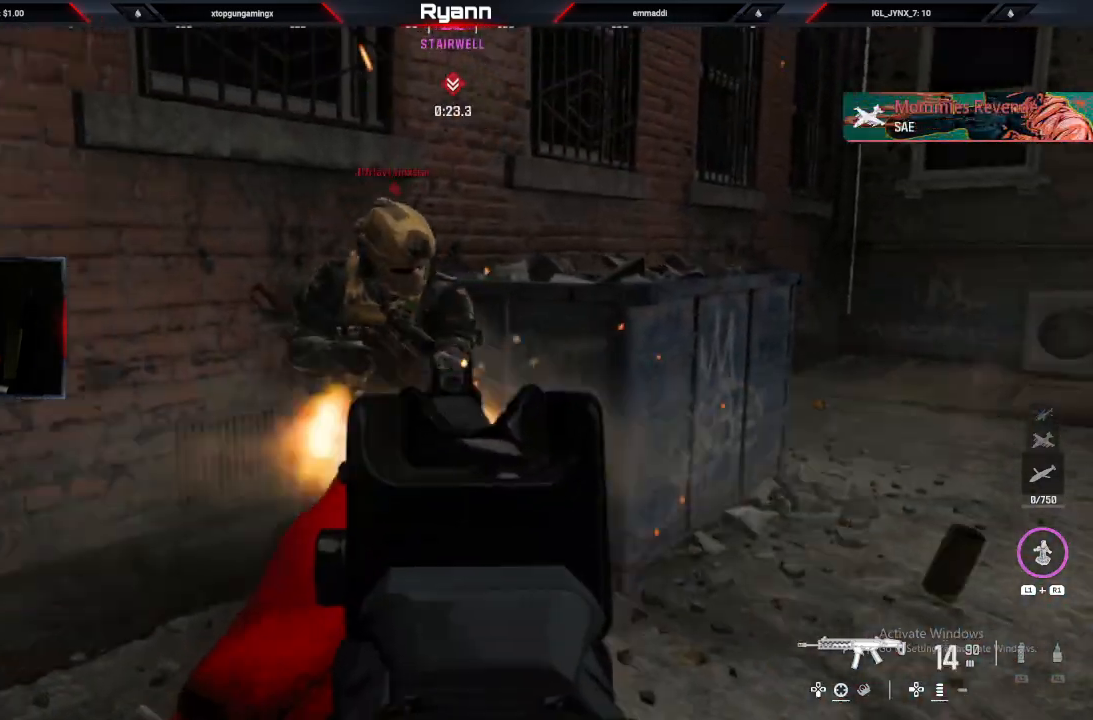
{"dt_ms": 500, "buttons": ["SQUARE"], "left_stick": "down", "right_stick": "up-right", "events": [[100, "left_stick", "down-left"], [150, "right_stick", "right"], [217, "left_stick", "up-right"], [300, "L2", "up"], [367, "R2", "up"], [367, "right_stick", "up-right"], [400, "left_stick", "up-left"], [467, "SQUARE", "down"], [483, "left_stick", "down"]]}
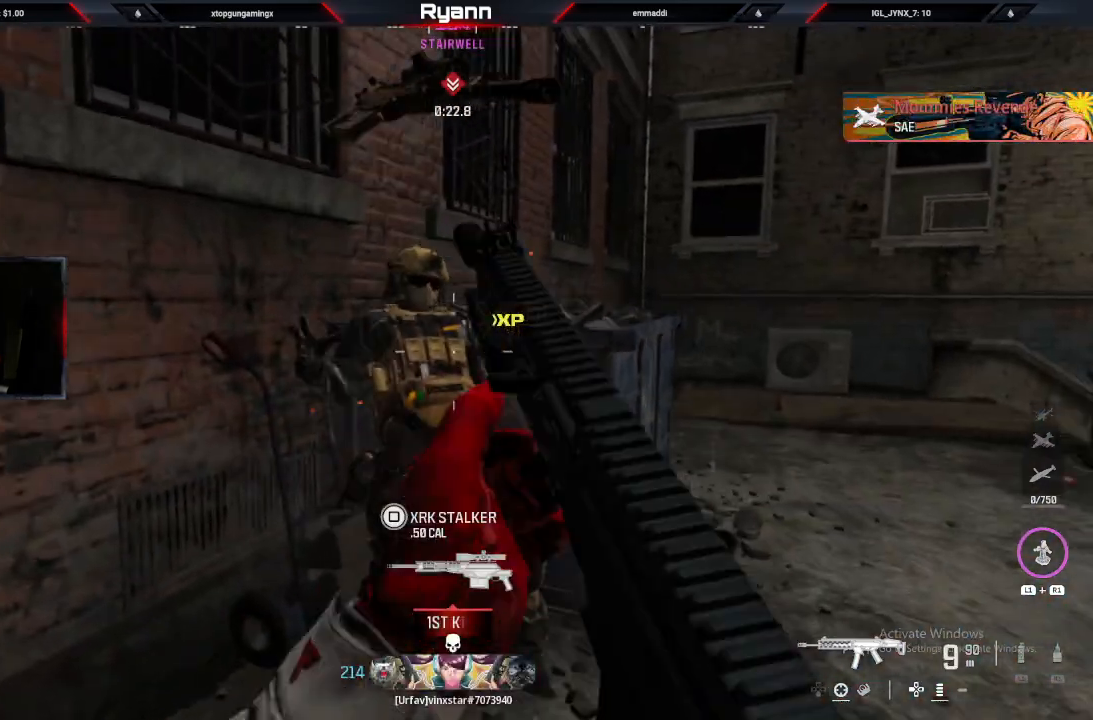
{"dt_ms": 500, "buttons": [], "left_stick": "up-right", "right_stick": "right", "events": [[17, "left_stick", "down-right"], [67, "SQUARE", "up"], [167, "right_stick", "right"], [317, "left_stick", "right"], [450, "left_stick", "up-right"]]}
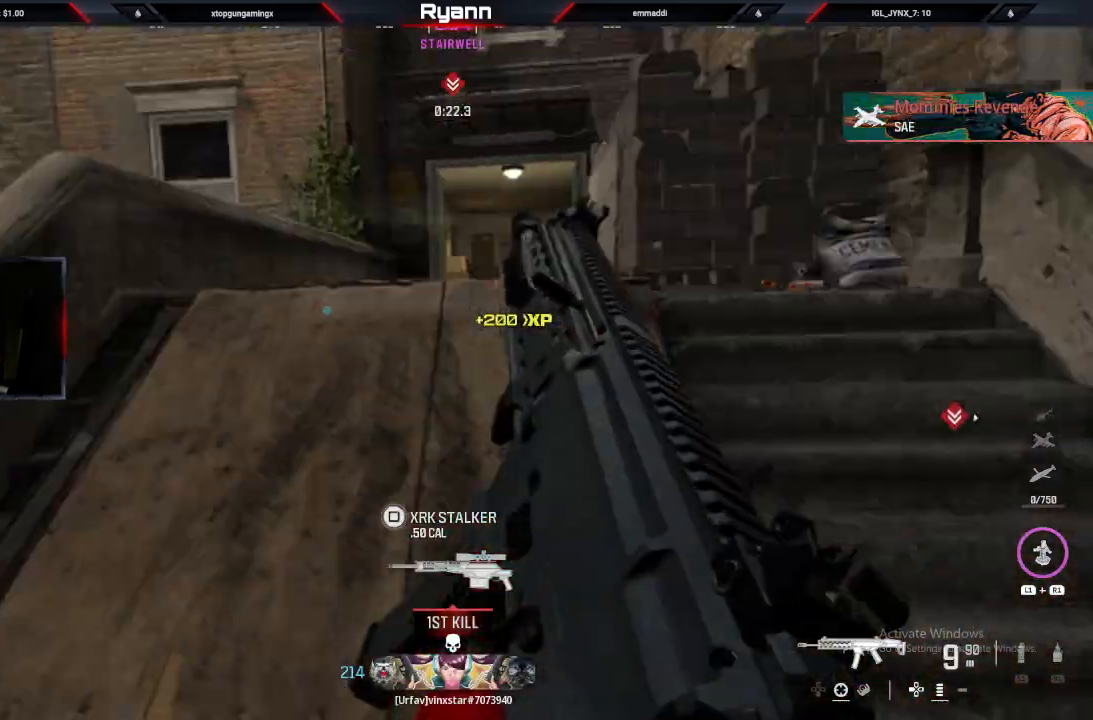
{"dt_ms": 500, "buttons": [], "left_stick": "up", "right_stick": "right", "events": [[117, "left_stick", "up"]]}
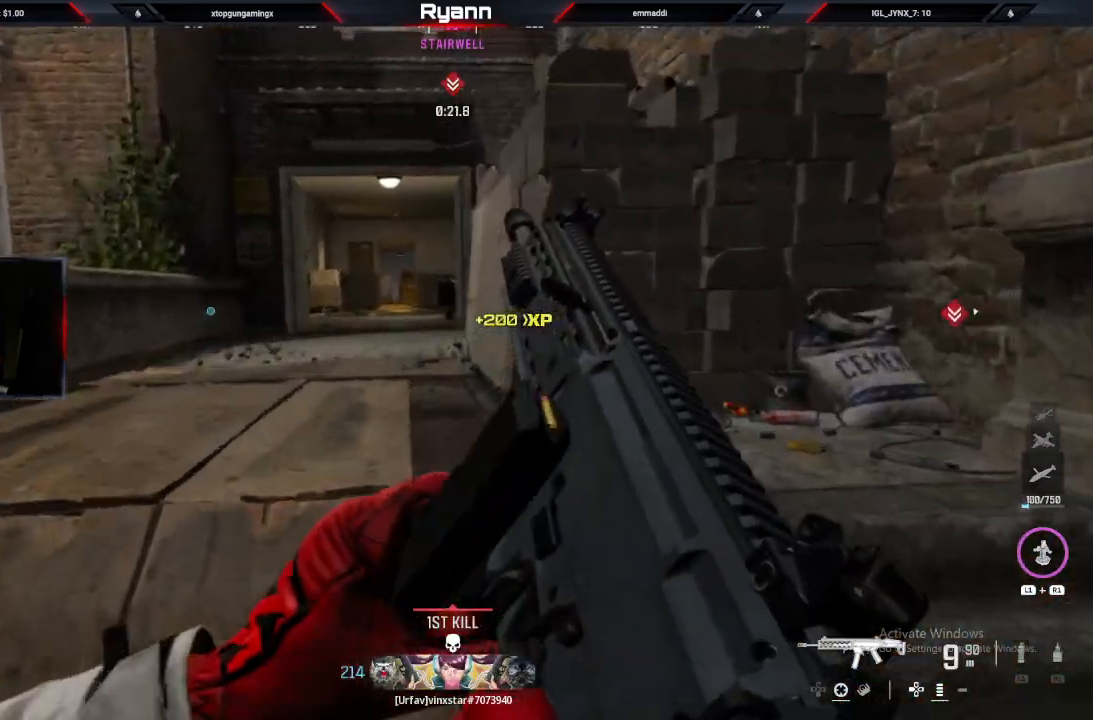
{"dt_ms": 500, "buttons": [], "left_stick": "up", "right_stick": "center", "events": [[183, "right_stick", "down"], [250, "right_stick", "center"]]}
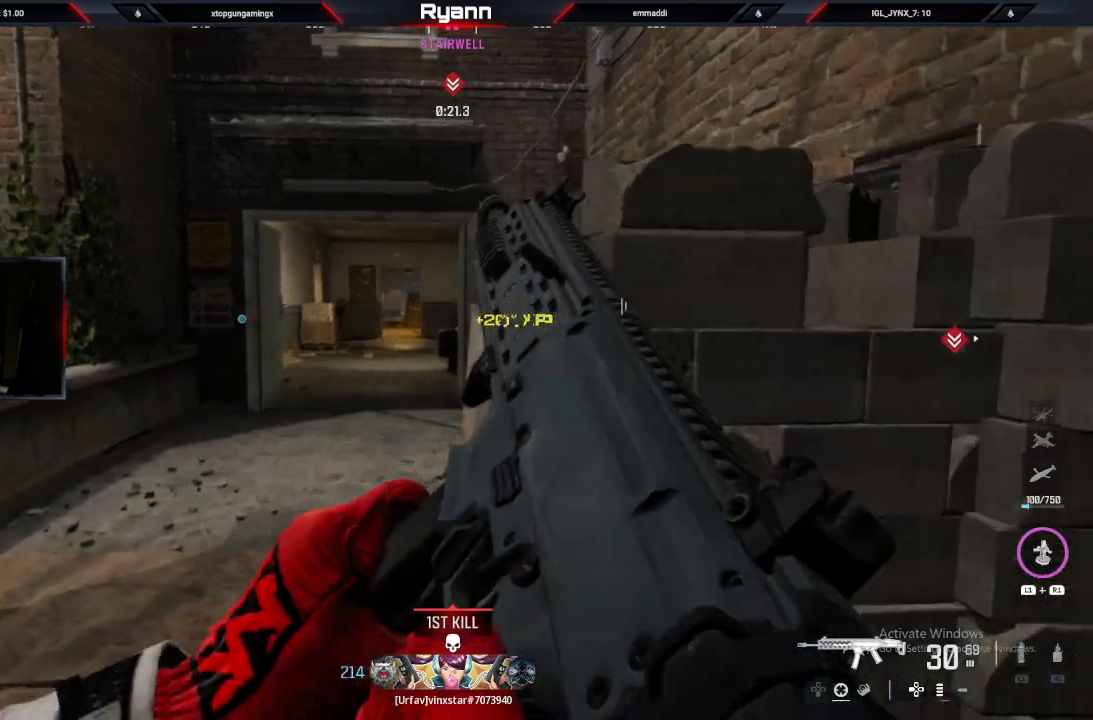
{"dt_ms": 500, "buttons": [], "left_stick": "up", "right_stick": "center", "events": []}
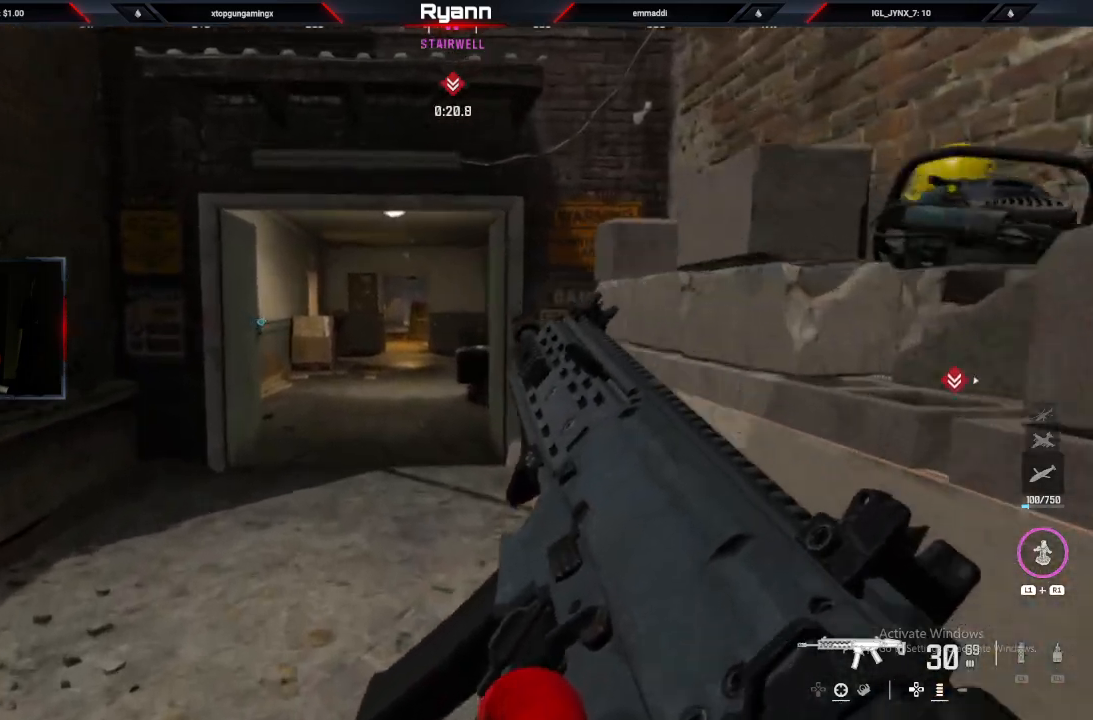
{"dt_ms": 500, "buttons": ["CIRCLE"], "left_stick": "up", "right_stick": "center", "events": [[33, "L3", "down"], [200, "L3", "up"], [483, "CIRCLE", "down"]]}
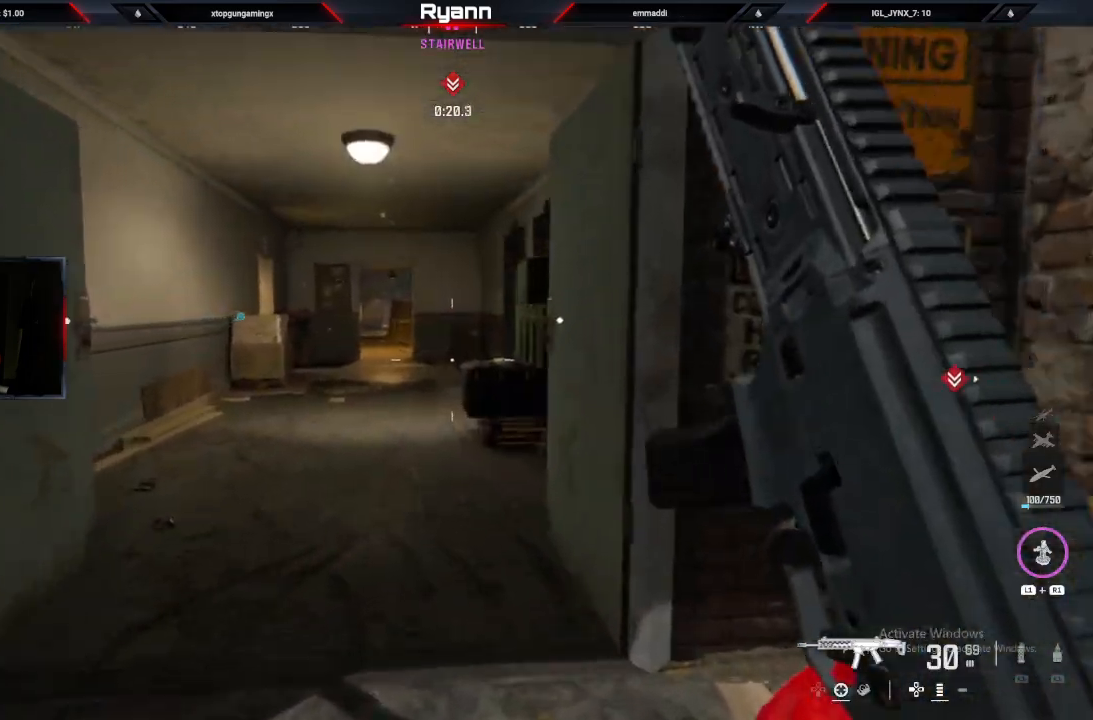
{"dt_ms": 500, "buttons": ["L3"], "left_stick": "up", "right_stick": "center", "events": [[133, "CIRCLE", "up"], [183, "CROSS", "down"], [333, "CROSS", "up"], [433, "L3", "down"]]}
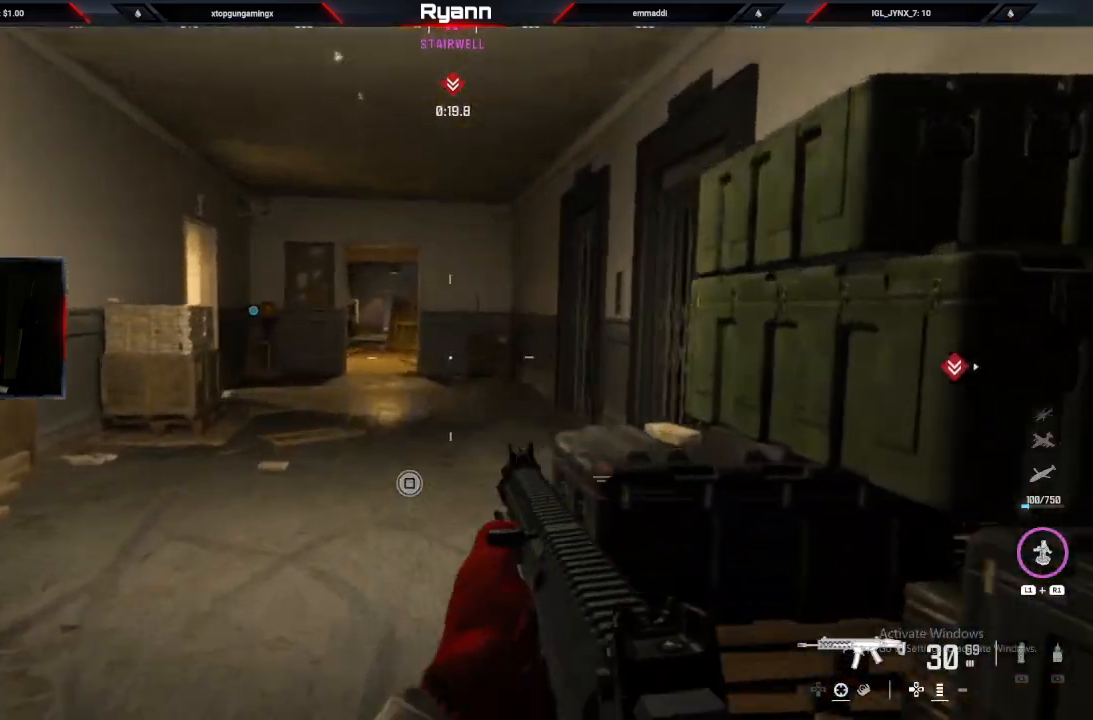
{"dt_ms": 500, "buttons": [], "left_stick": "up", "right_stick": "center"}
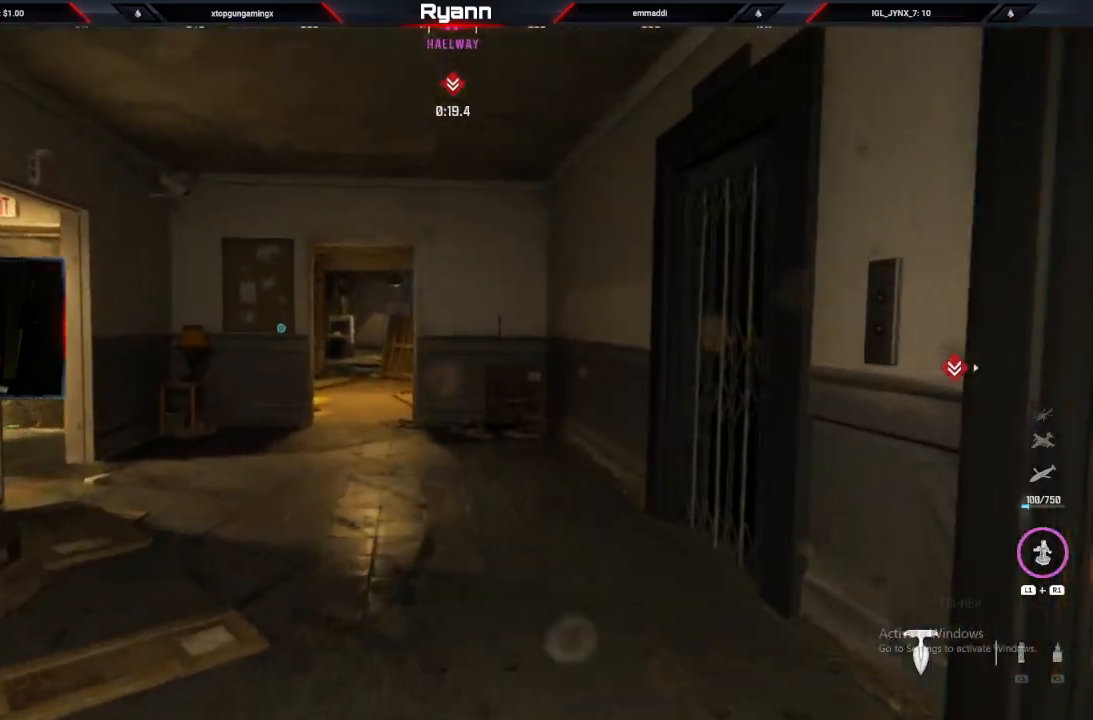
{"dt_ms": 500, "buttons": [], "left_stick": "up", "right_stick": "left", "events": [[17, "right_stick", "down"], [183, "right_stick", "left"], [350, "CIRCLE", "down"], [500, "CIRCLE", "up"]]}
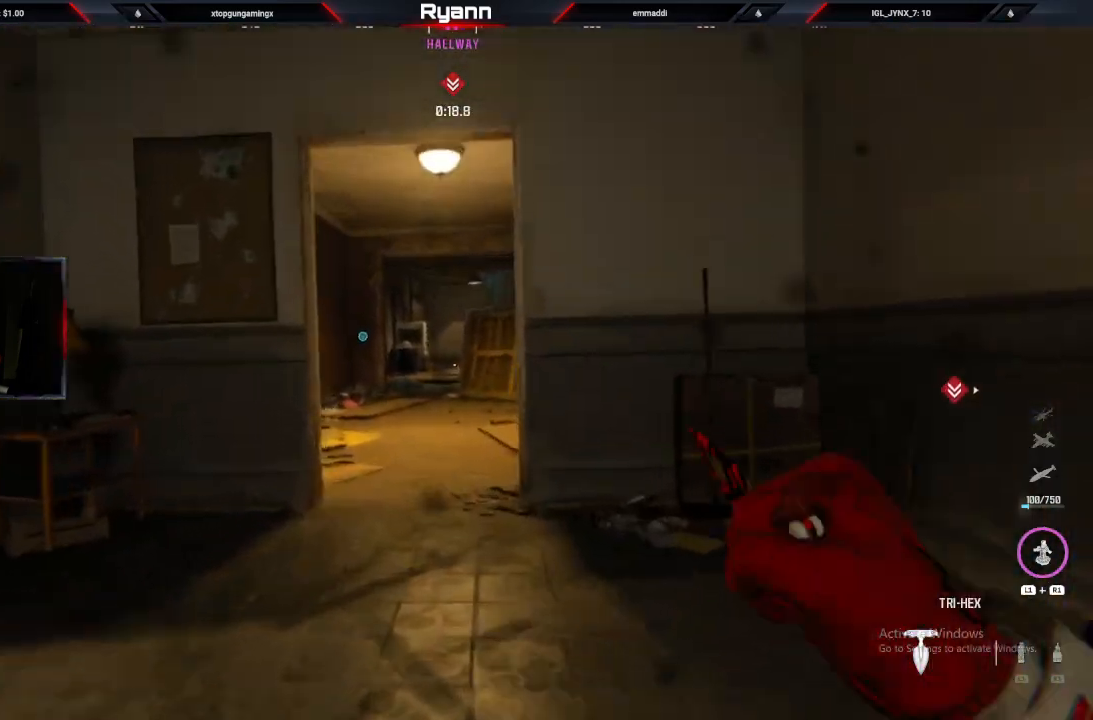
{"dt_ms": 500, "buttons": [], "left_stick": "up", "right_stick": "center", "events": [[50, "right_stick", "center"], [83, "CROSS", "down"], [233, "CROSS", "up"], [250, "right_stick", "down-right"], [467, "right_stick", "center"]]}
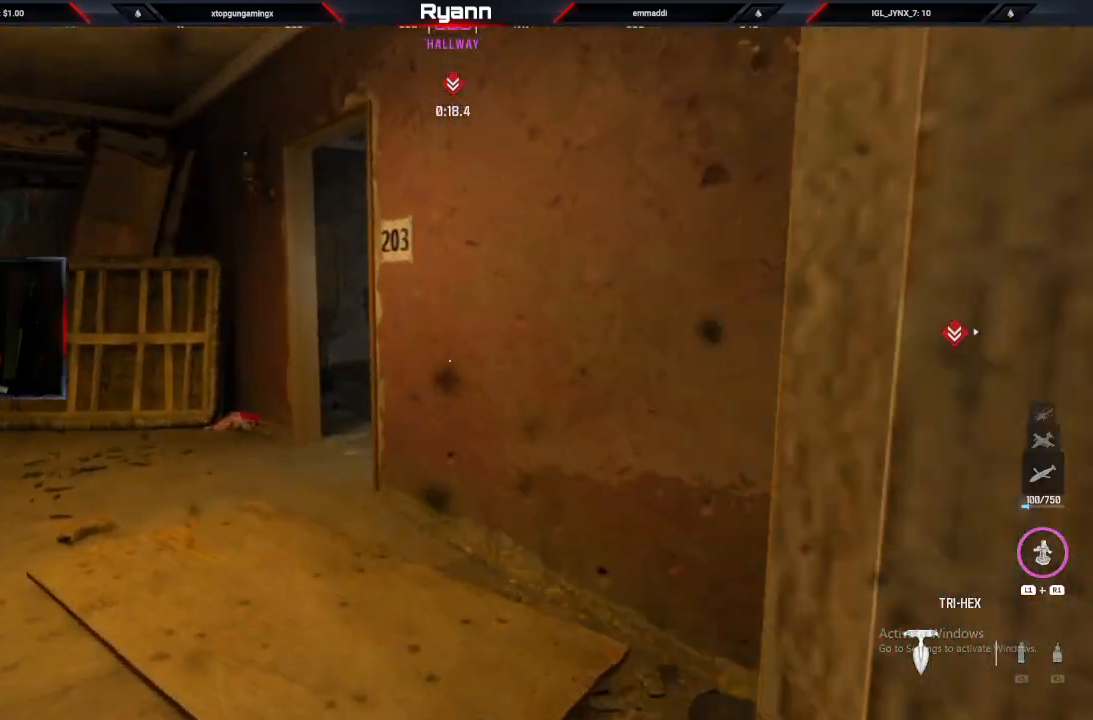
{"dt_ms": 500, "buttons": [], "left_stick": "up", "right_stick": "center", "events": [[283, "TRIANGLE", "down"], [350, "TRIANGLE", "up"]]}
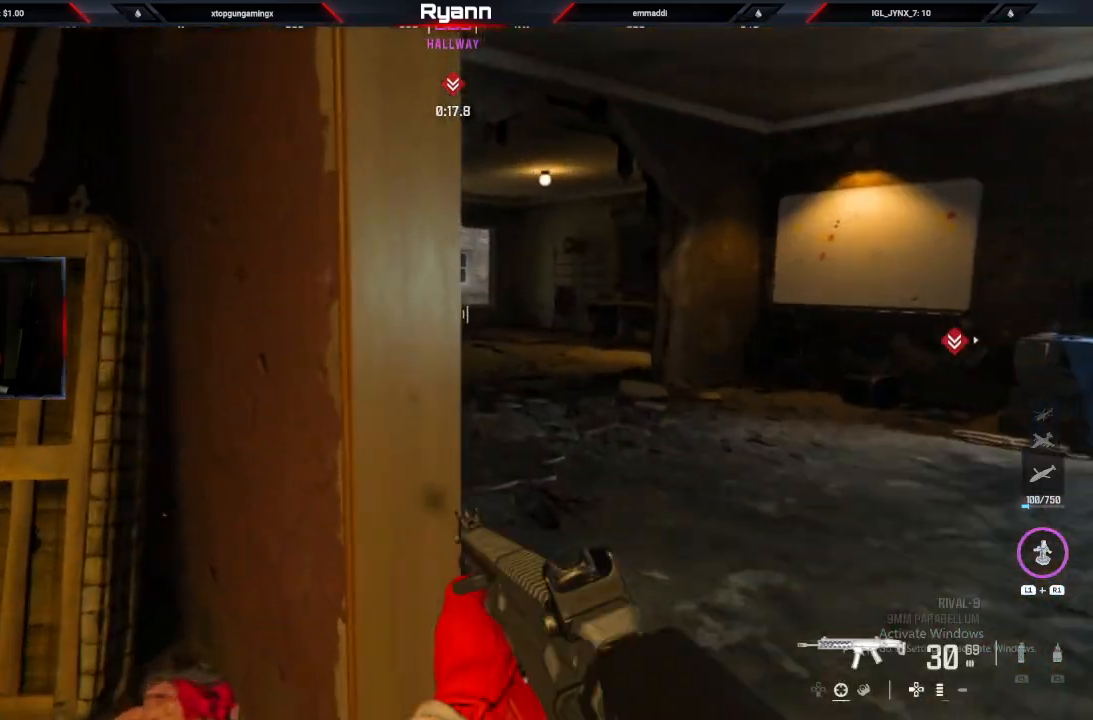
{"dt_ms": 500, "buttons": [], "left_stick": "up", "right_stick": "center", "events": []}
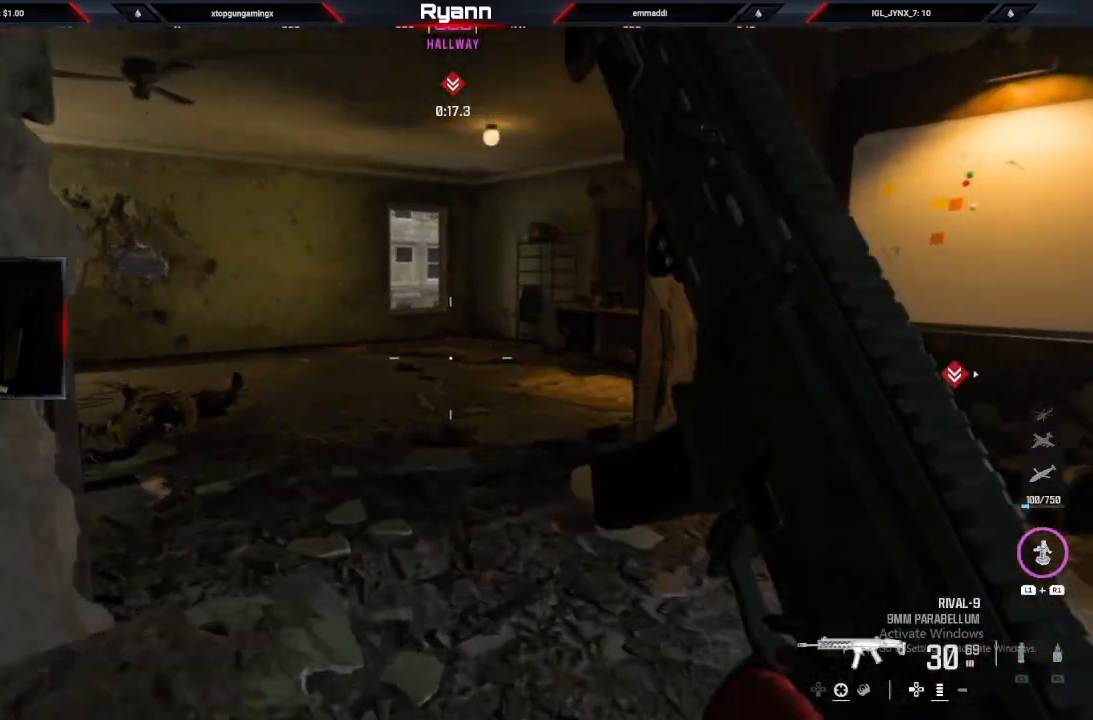
{"dt_ms": 500, "buttons": ["CROSS"], "left_stick": "up", "right_stick": "center", "events": [[117, "CIRCLE", "down"], [200, "right_stick", "left"], [250, "CIRCLE", "up"], [400, "right_stick", "center"], [417, "CROSS", "down"]]}
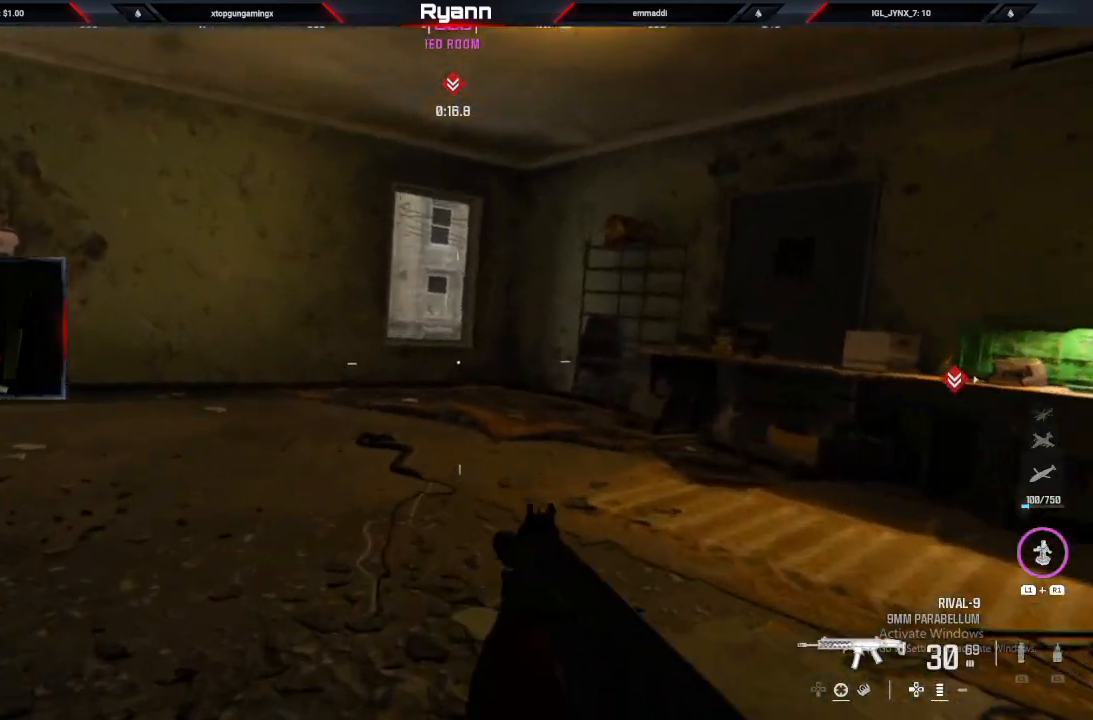
{"dt_ms": 500, "buttons": [], "left_stick": "up", "right_stick": "center", "events": [[33, "CROSS", "up"], [150, "L3", "down"], [350, "L3", "up"]]}
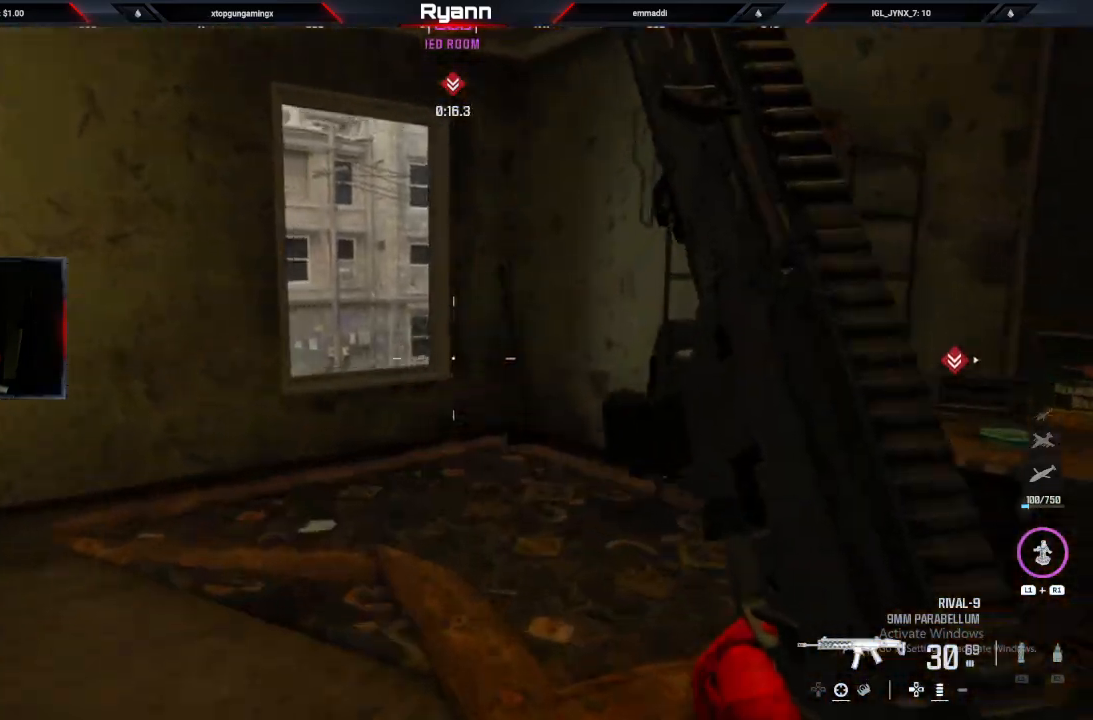
{"dt_ms": 1000, "buttons": [], "left_stick": "up-left", "right_stick": "down-right"}
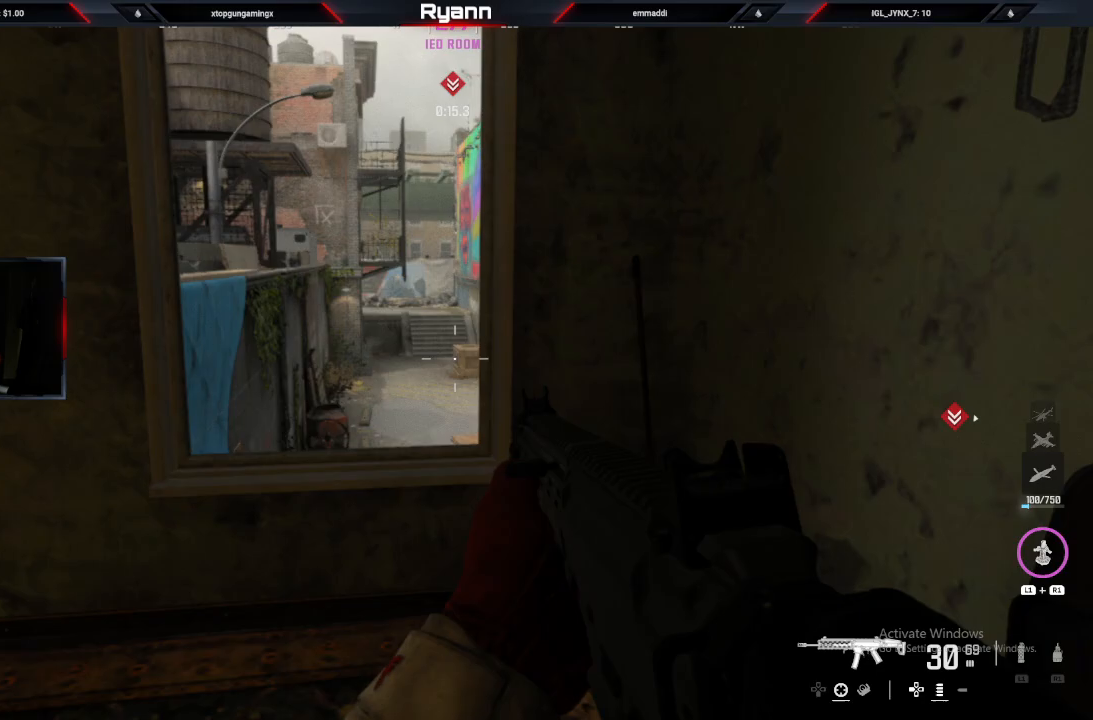
{"dt_ms": 500, "buttons": ["CROSS"], "left_stick": "up", "right_stick": "down", "events": [[133, "left_stick", "left"], [183, "right_stick", "center"], [233, "left_stick", "center"], [283, "L2", "down"], [350, "left_stick", "up"], [450, "CROSS", "down"], [467, "right_stick", "down"], [483, "L2", "up"]]}
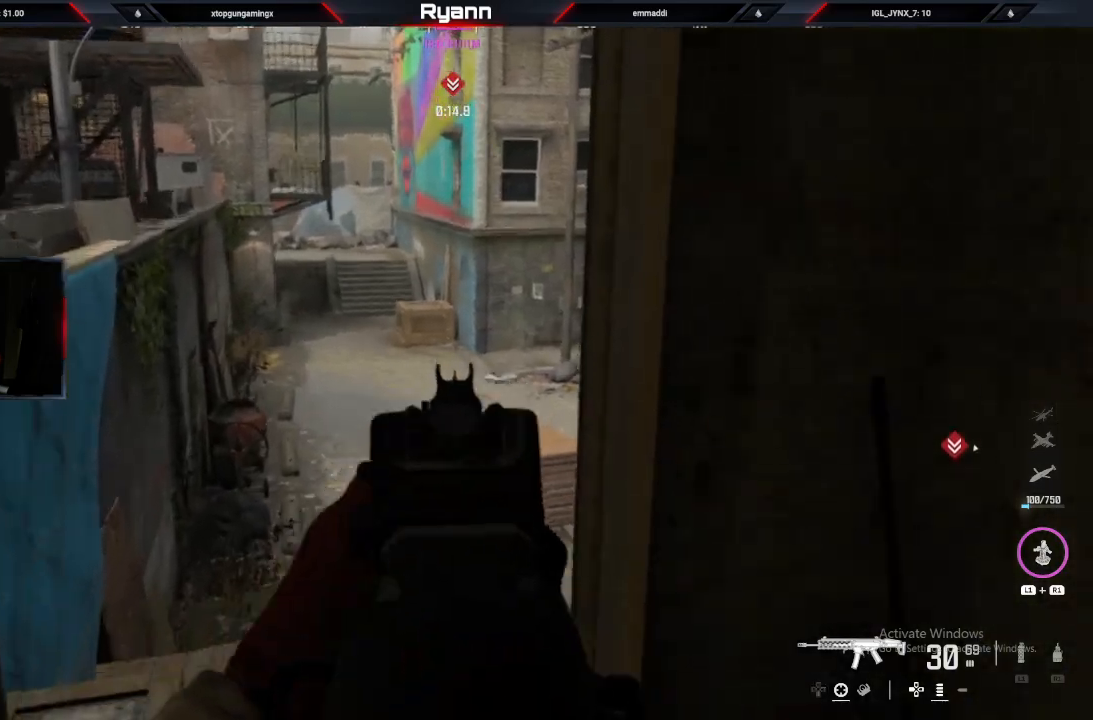
{"dt_ms": 500, "buttons": [], "left_stick": "left", "right_stick": "right", "events": [[67, "right_stick", "down-right"], [133, "left_stick", "up-left"], [150, "CROSS", "up"], [200, "right_stick", "right"], [383, "left_stick", "left"]]}
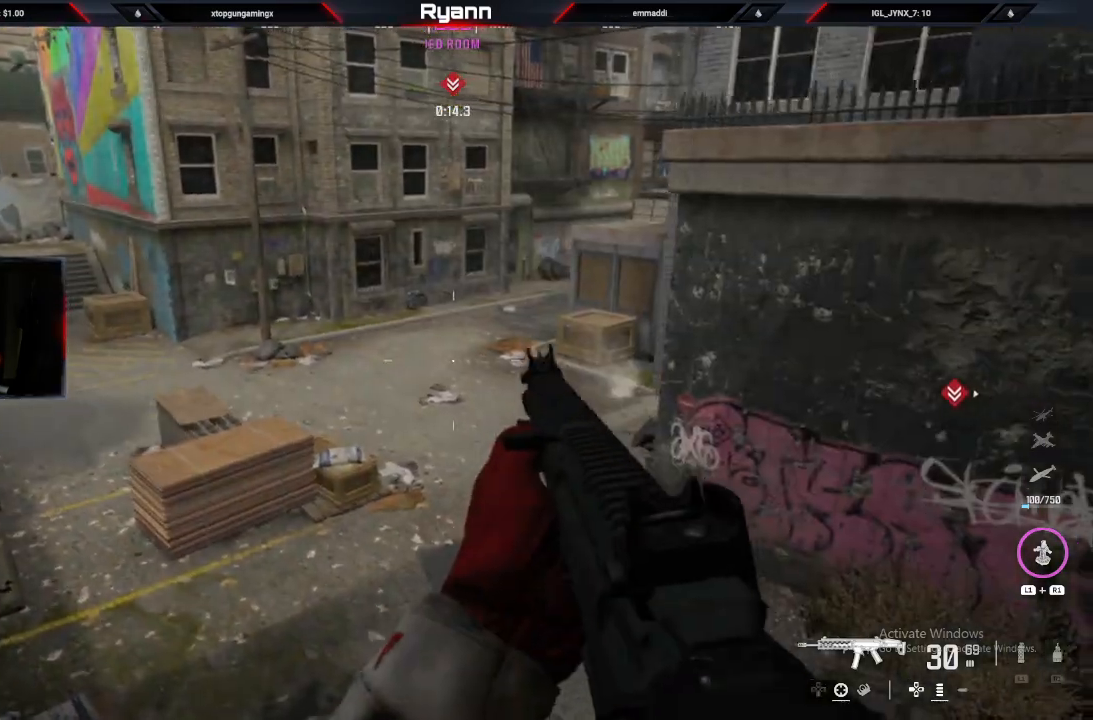
{"dt_ms": 500, "buttons": [], "left_stick": "up-left", "right_stick": "right", "events": [[50, "left_stick", "up-left"]]}
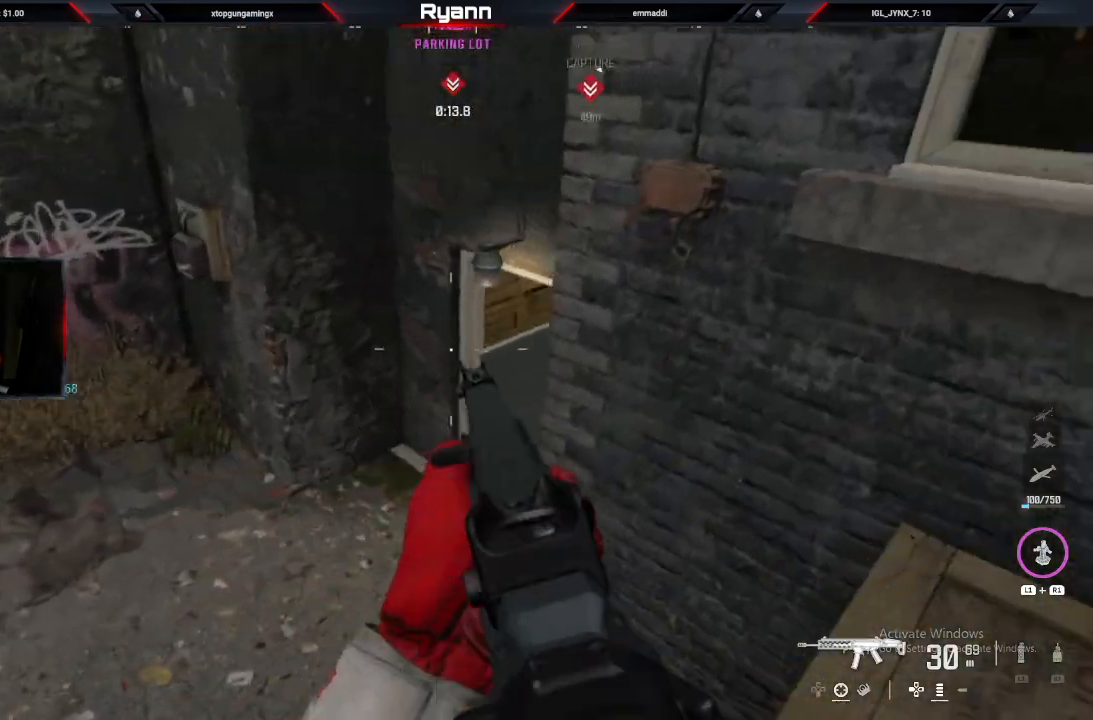
{"dt_ms": 500, "buttons": [], "left_stick": "up-right", "right_stick": "right", "events": [[83, "left_stick", "up"], [100, "right_stick", "up-right"], [300, "right_stick", "center"], [417, "right_stick", "right"], [467, "left_stick", "up-right"]]}
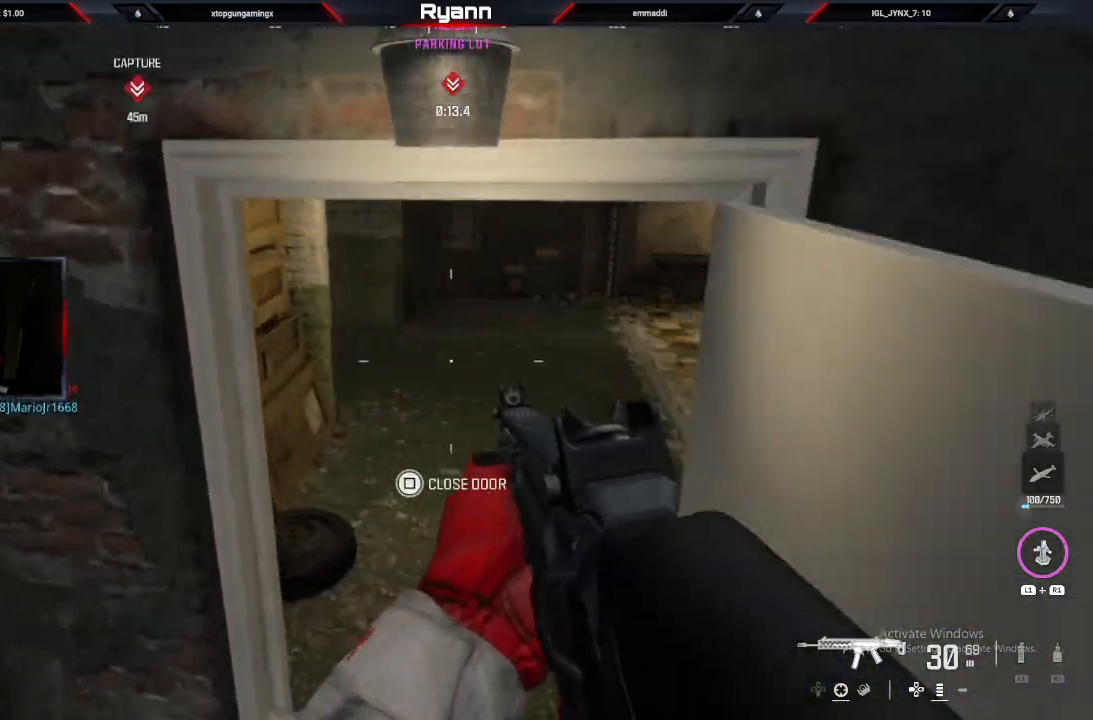
{"dt_ms": 500, "buttons": ["L2"], "left_stick": "up-left", "right_stick": "right", "events": [[67, "right_stick", "up-right"], [167, "left_stick", "up"], [317, "right_stick", "right"], [367, "left_stick", "up-left"], [467, "L2", "down"]]}
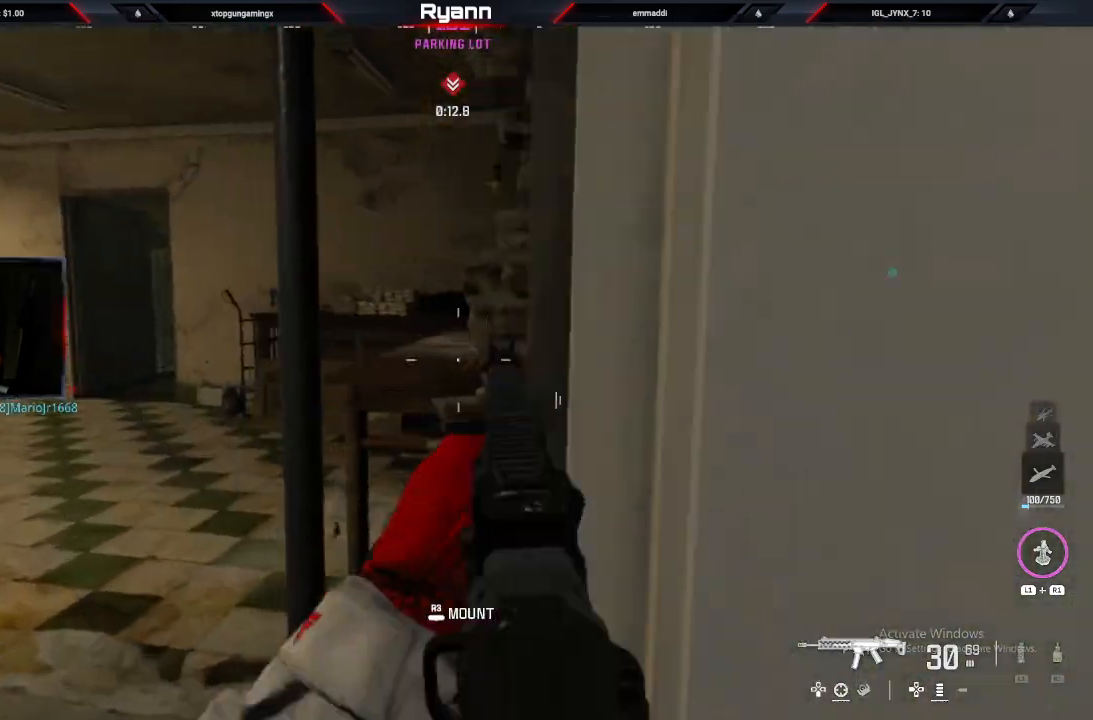
{"dt_ms": 500, "buttons": [], "left_stick": "up-right", "right_stick": "left", "events": [[17, "right_stick", "up-left"], [217, "right_stick", "up"], [317, "L2", "up"], [333, "left_stick", "up-right"], [367, "right_stick", "left"]]}
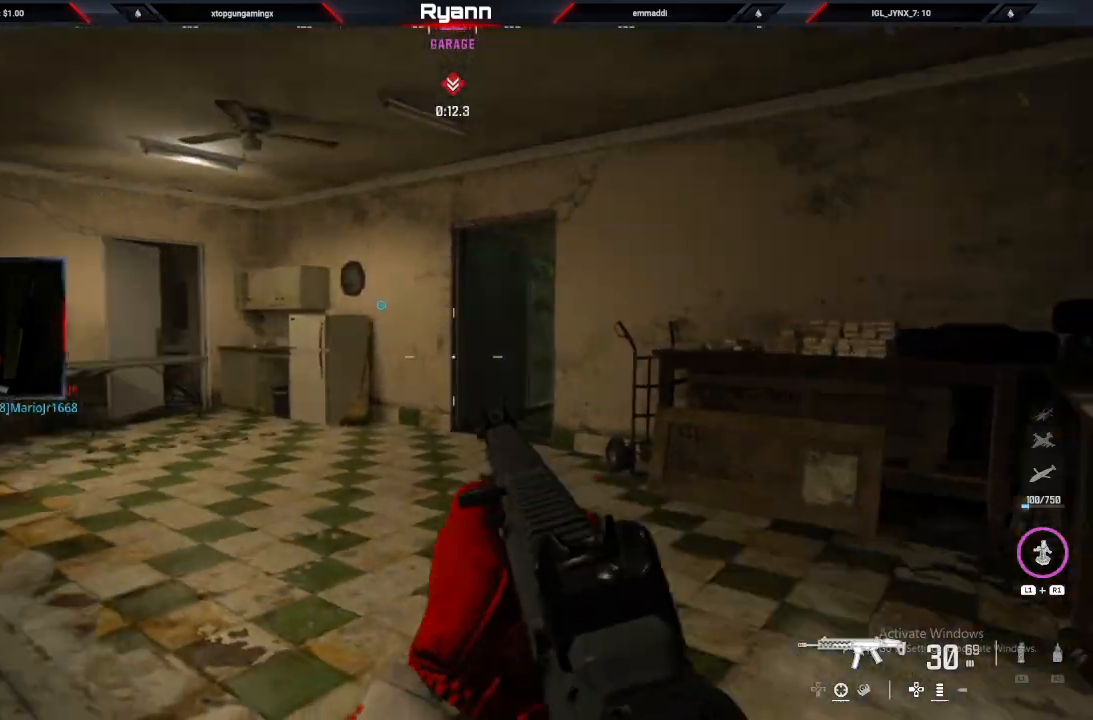
{"dt_ms": 500, "buttons": [], "left_stick": "up", "right_stick": "left", "events": [[367, "left_stick", "up"]]}